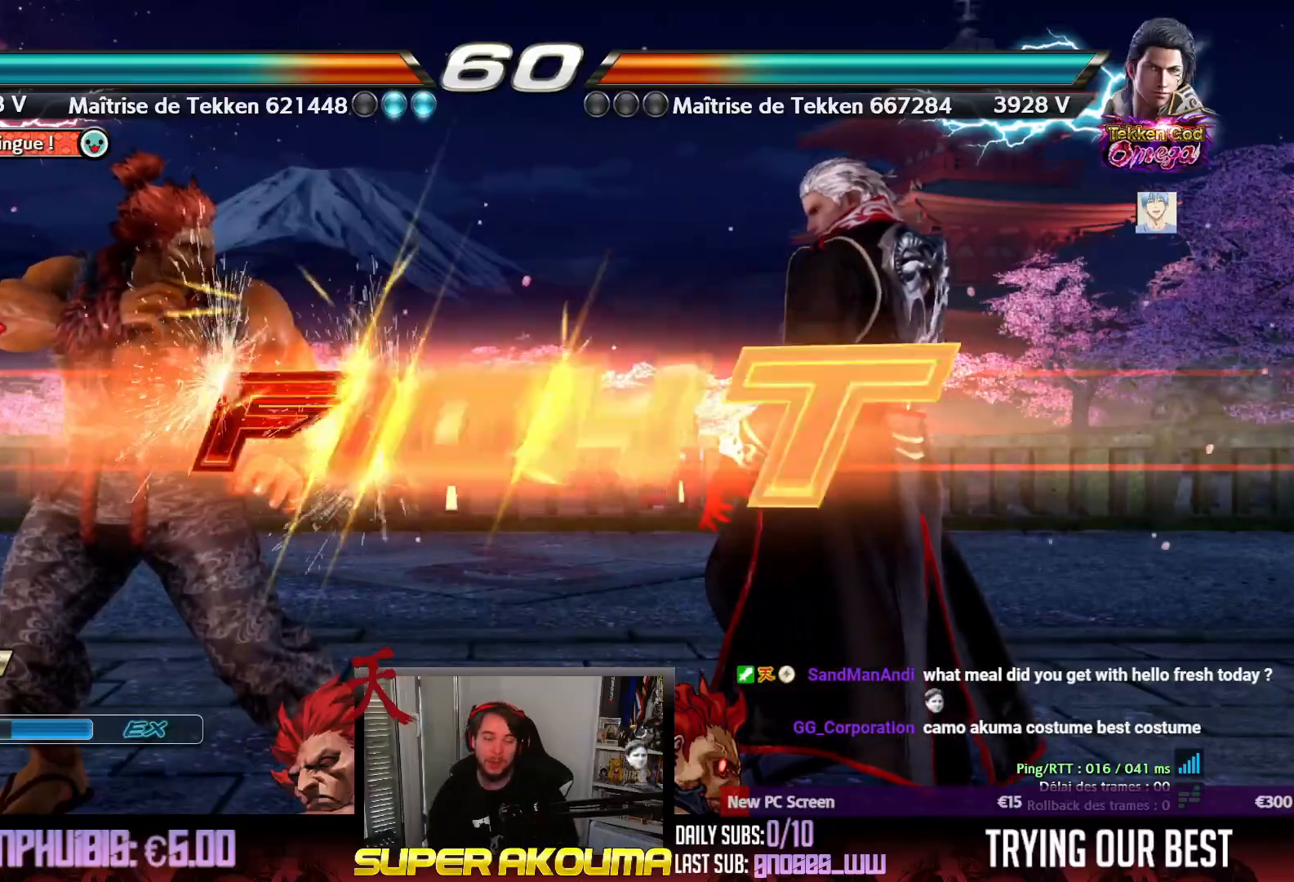
Gameplay with a controller (arcade stick); each line is a JSON object with the inputs held at the frame after it. "events" lists button and stick changes between this image and that frame as [ms after this image, input, new state], when the widget could be followed in between. Not read: L3 R3 other_buttons.
{"buttons": ["DPAD_UP", "DPAD_RIGHT"], "events": [[233, "DPAD_RIGHT", "down"], [250, "DPAD_UP", "down"]]}
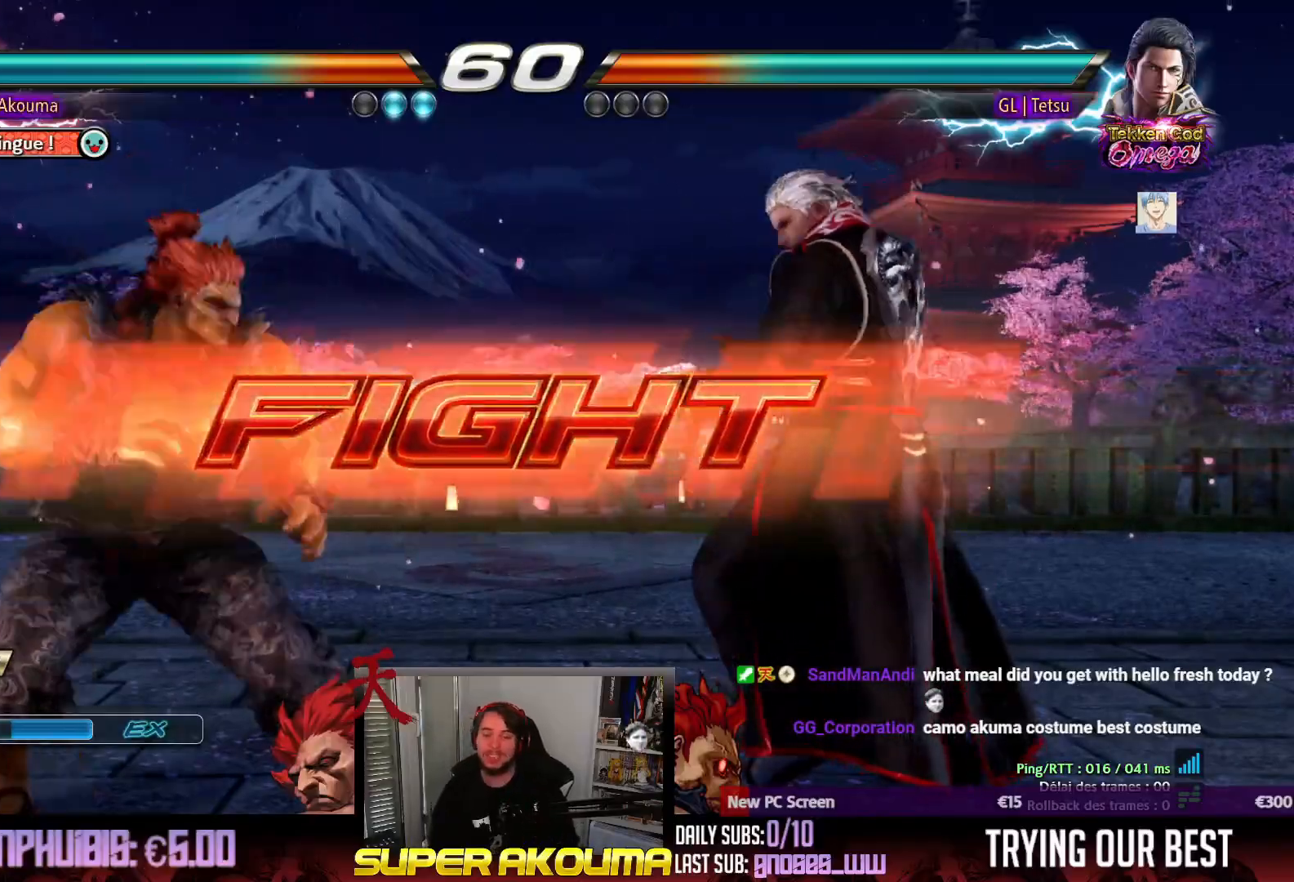
{"buttons": ["CIRCLE"], "events": [[200, "DPAD_UP", "up"], [217, "DPAD_RIGHT", "up"], [367, "CIRCLE", "down"]]}
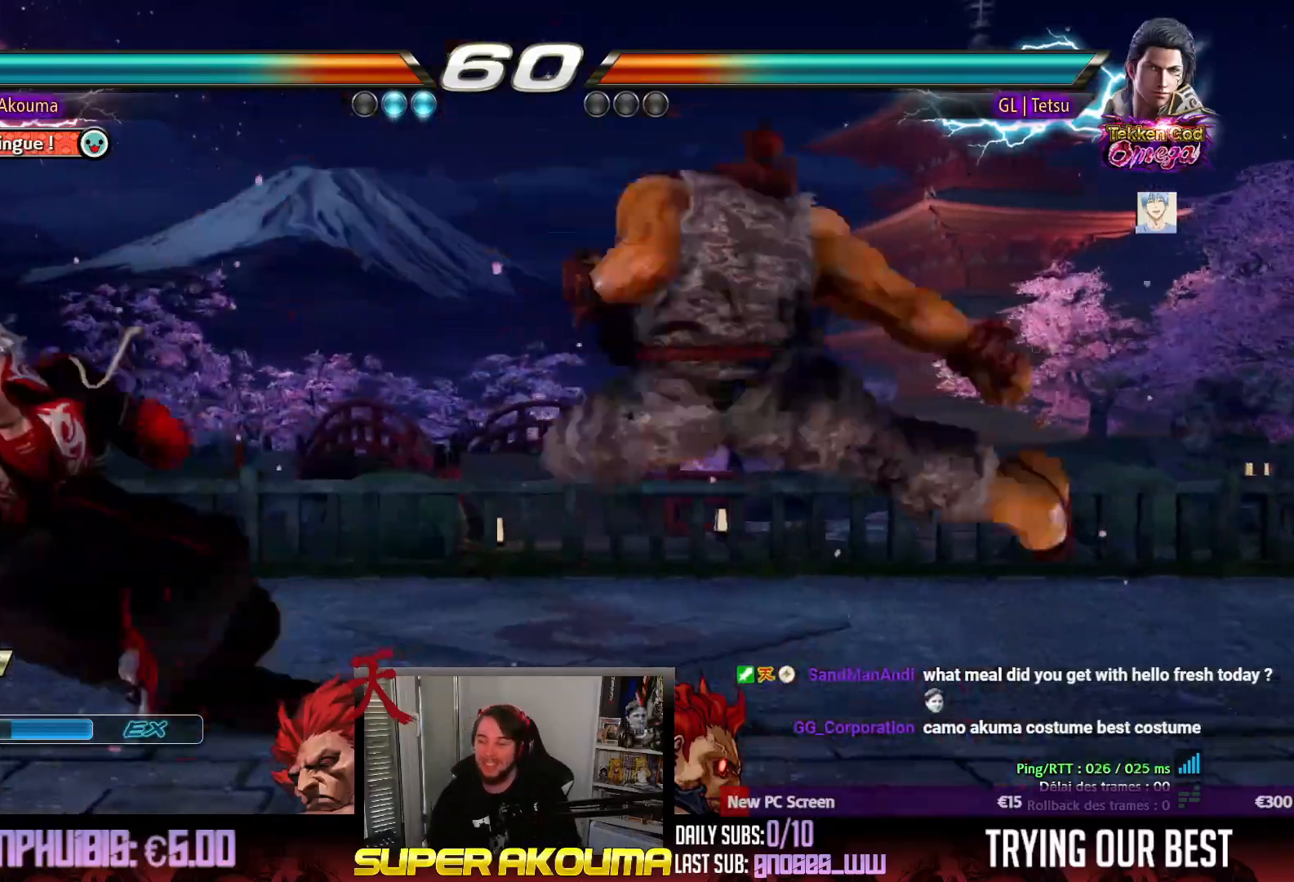
{"buttons": ["DPAD_UP", "DPAD_LEFT"], "events": [[83, "CIRCLE", "up"], [233, "DPAD_LEFT", "down"], [250, "DPAD_UP", "down"]]}
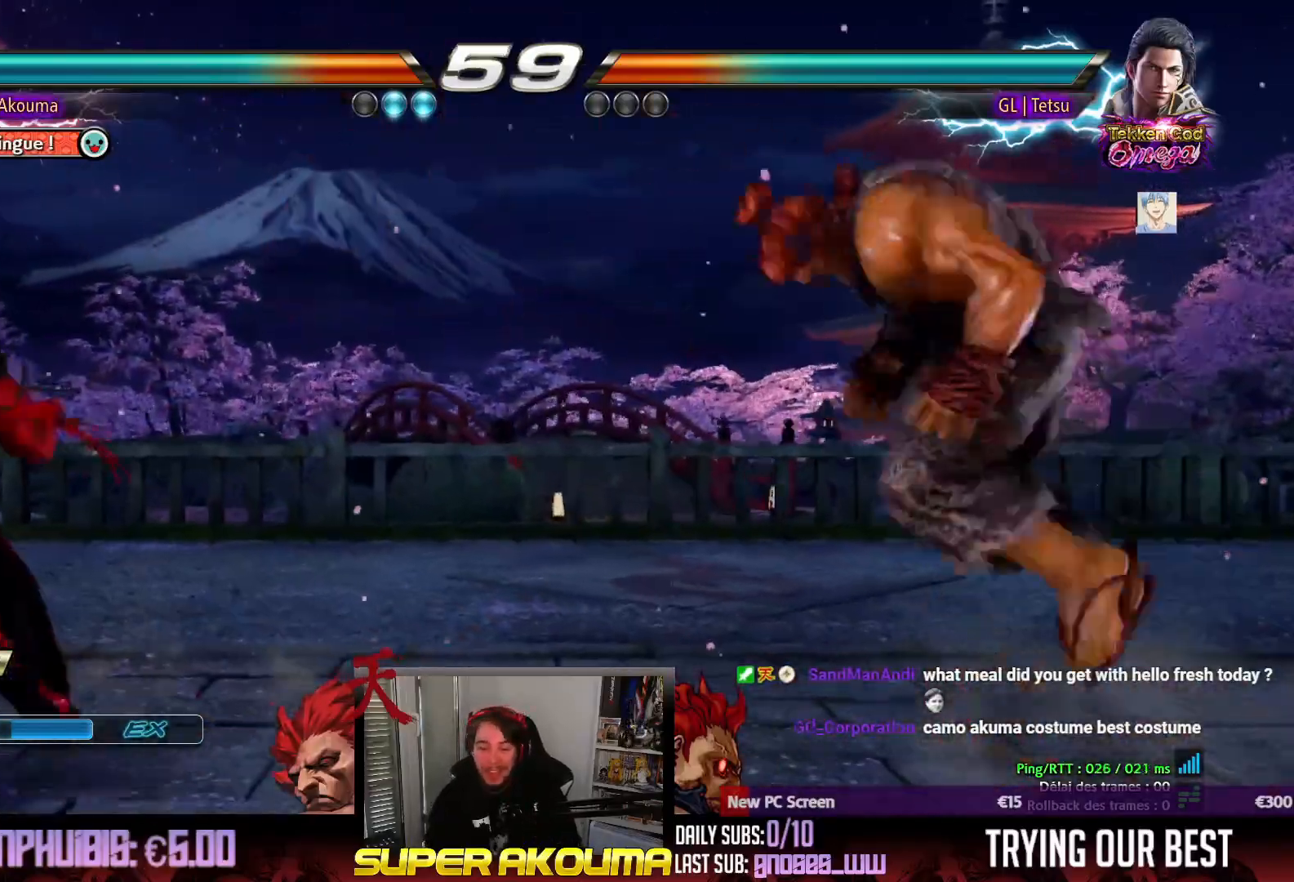
{"buttons": ["TRIANGLE", "DPAD_LEFT"], "events": [[83, "DPAD_LEFT", "up"], [100, "DPAD_UP", "up"], [167, "DPAD_DOWN", "down"], [200, "DPAD_LEFT", "down"], [267, "DPAD_DOWN", "up"], [367, "TRIANGLE", "down"]]}
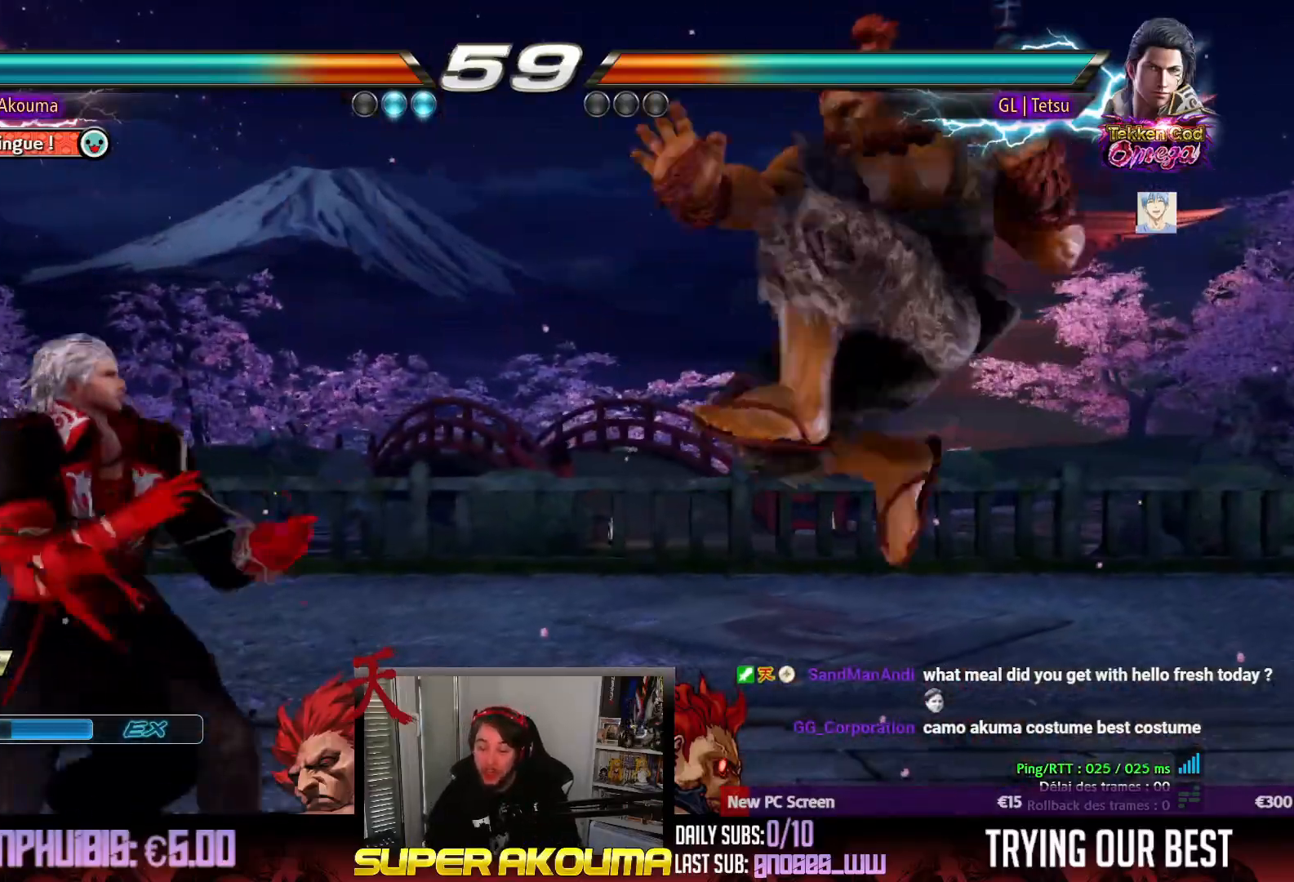
{"buttons": ["DPAD_RIGHT"], "events": [[150, "DPAD_LEFT", "up"], [167, "DPAD_RIGHT", "down"], [317, "TRIANGLE", "up"]]}
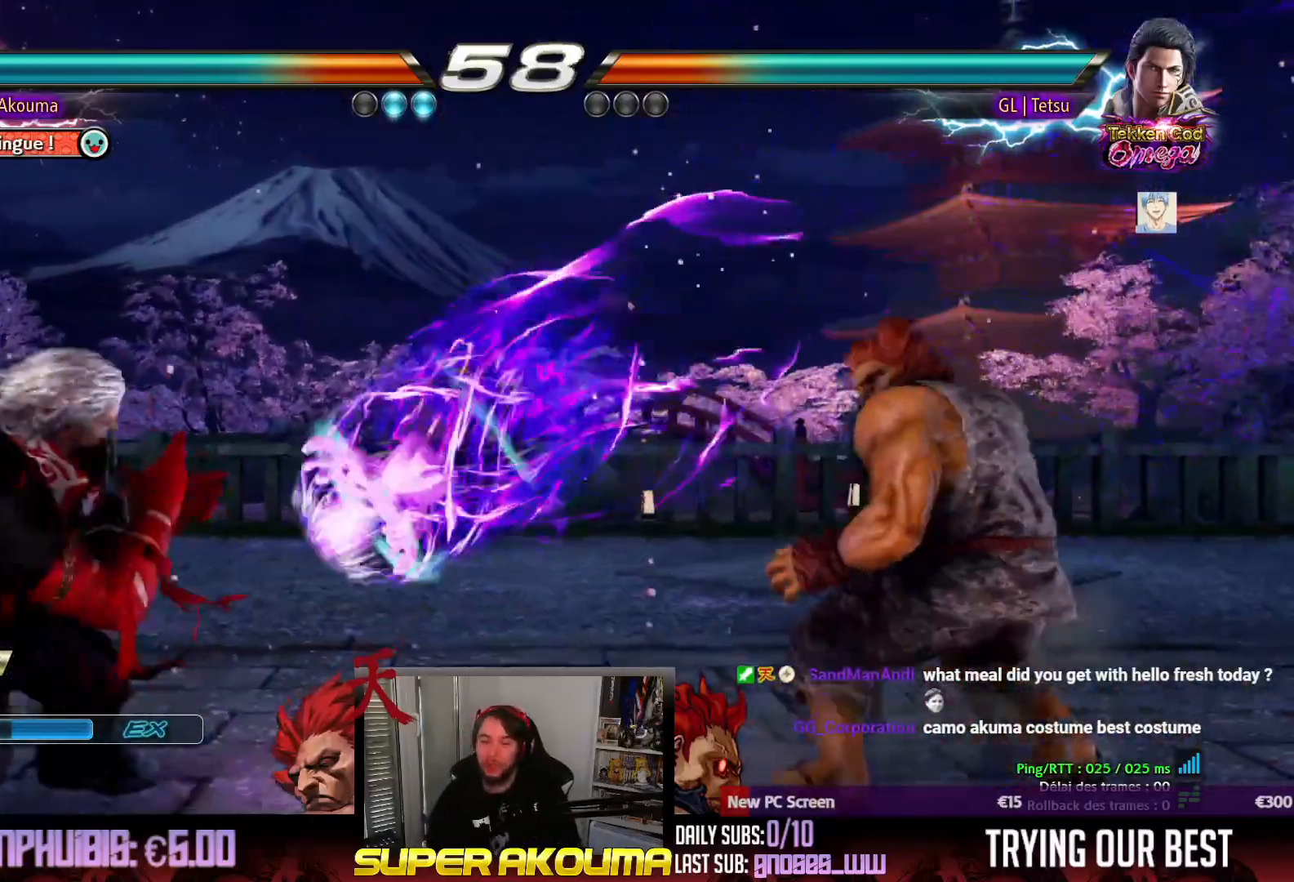
{"buttons": [], "events": [[67, "DPAD_RIGHT", "up"], [150, "DPAD_LEFT", "down"], [267, "DPAD_LEFT", "up"], [317, "DPAD_LEFT", "down"], [400, "DPAD_LEFT", "up"], [417, "DPAD_RIGHT", "down"], [500, "DPAD_RIGHT", "up"]]}
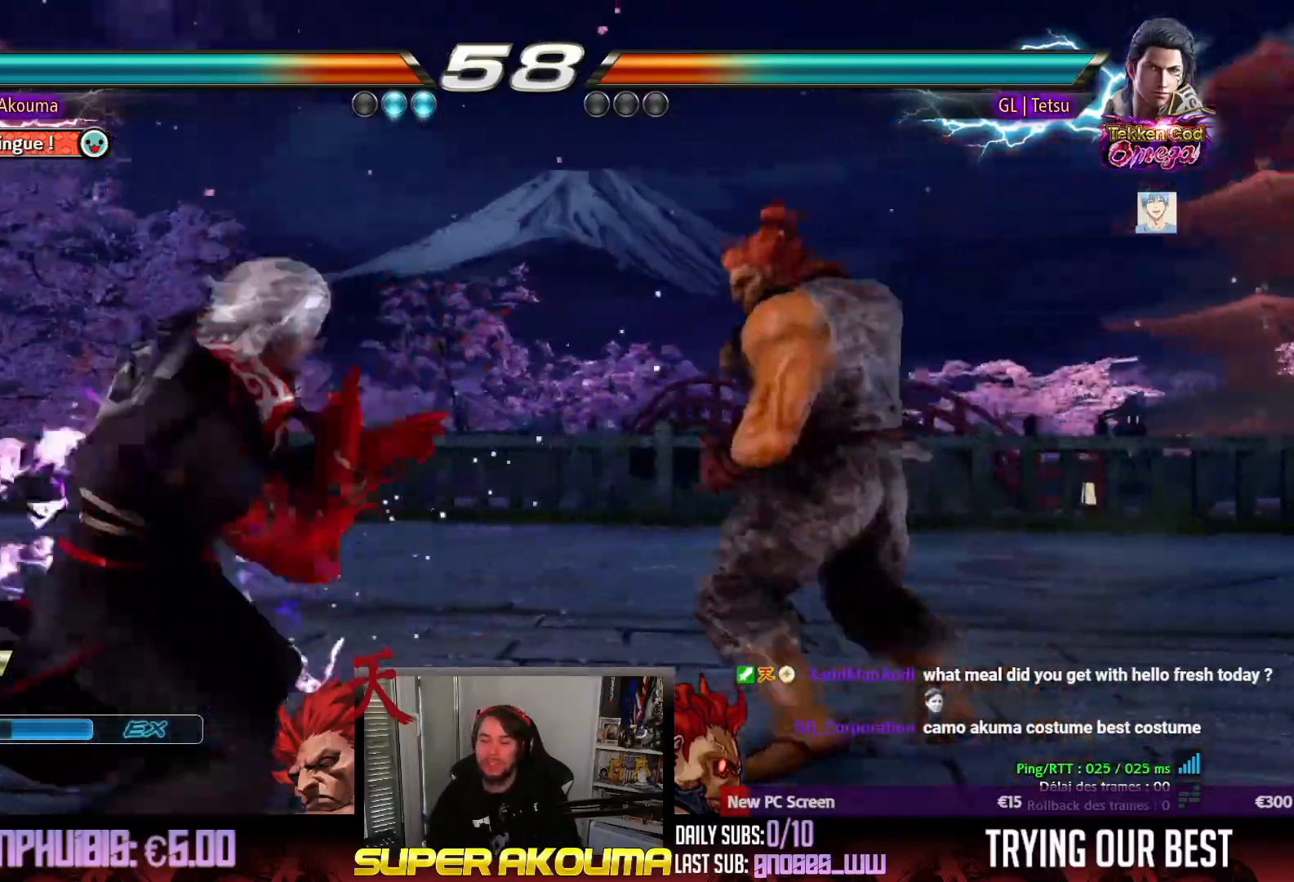
{"buttons": [], "events": [[67, "DPAD_RIGHT", "down"], [133, "DPAD_RIGHT", "up"], [150, "DPAD_LEFT", "down"], [233, "DPAD_LEFT", "up"], [283, "DPAD_LEFT", "down"], [333, "DPAD_LEFT", "up"], [383, "DPAD_LEFT", "down"], [400, "CROSS", "down"], [433, "CROSS", "up"], [483, "DPAD_LEFT", "up"]]}
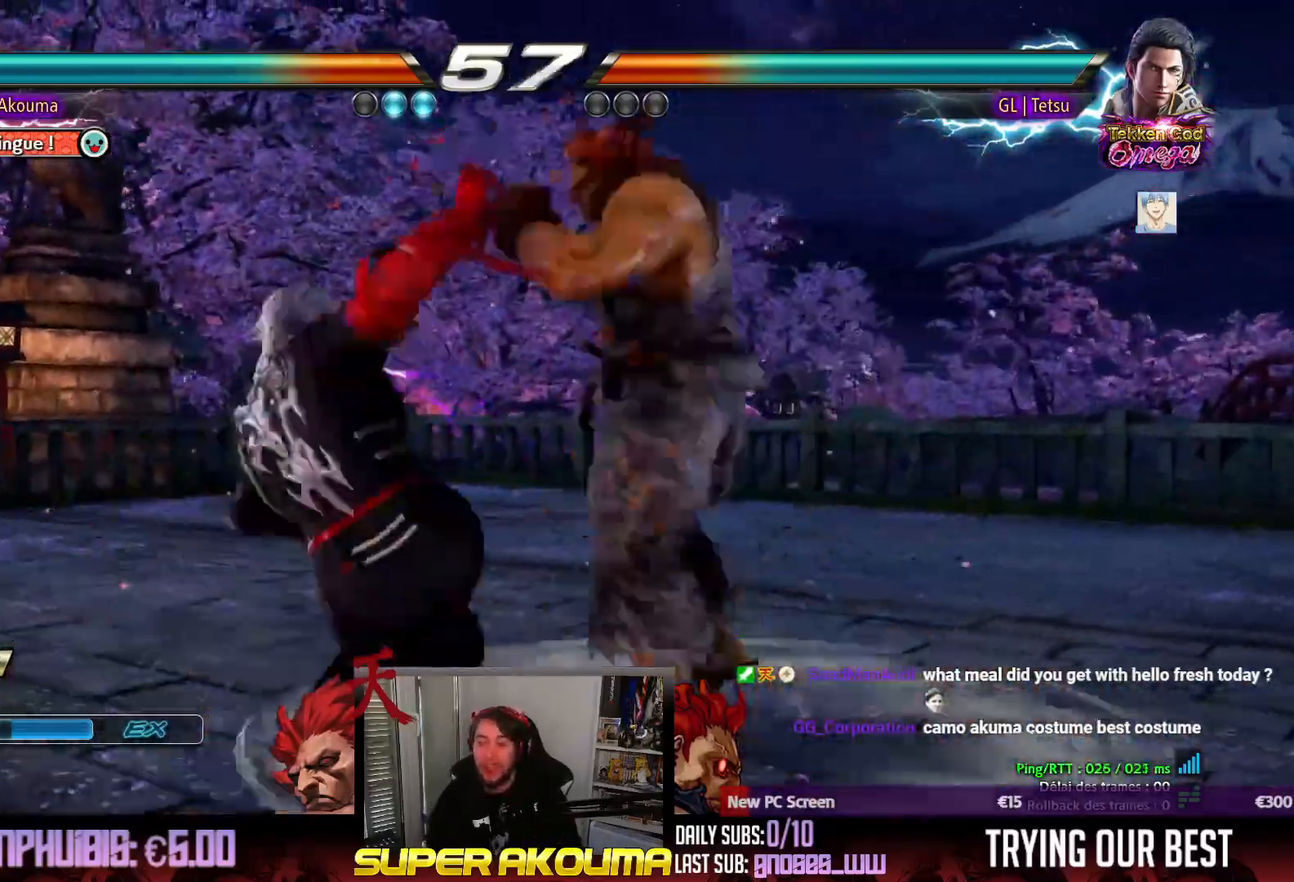
{"buttons": ["CROSS", "SQUARE", "DPAD_RIGHT"], "events": [[417, "CROSS", "down"], [467, "DPAD_RIGHT", "down"], [467, "SQUARE", "down"]]}
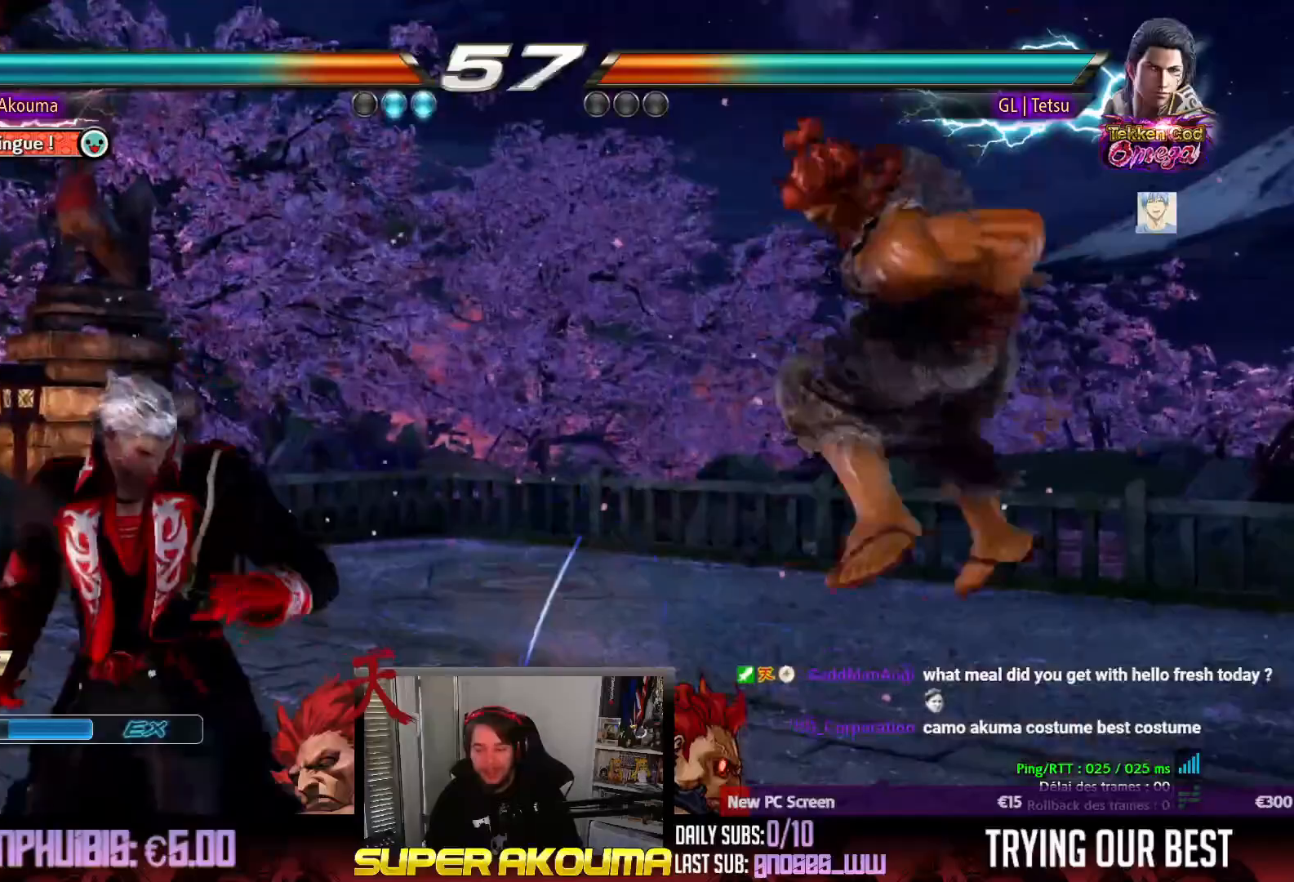
{"buttons": ["SQUARE", "TRIANGLE", "DPAD_RIGHT"], "events": [[17, "TRIANGLE", "down"], [67, "CROSS", "up"], [117, "SQUARE", "up"], [133, "CROSS", "down"], [133, "TRIANGLE", "up"], [200, "SQUARE", "down"], [200, "TRIANGLE", "down"], [267, "CROSS", "up"], [300, "SQUARE", "up"], [317, "CROSS", "down"], [317, "TRIANGLE", "up"], [350, "SQUARE", "down"], [350, "TRIANGLE", "down"], [467, "CROSS", "up"]]}
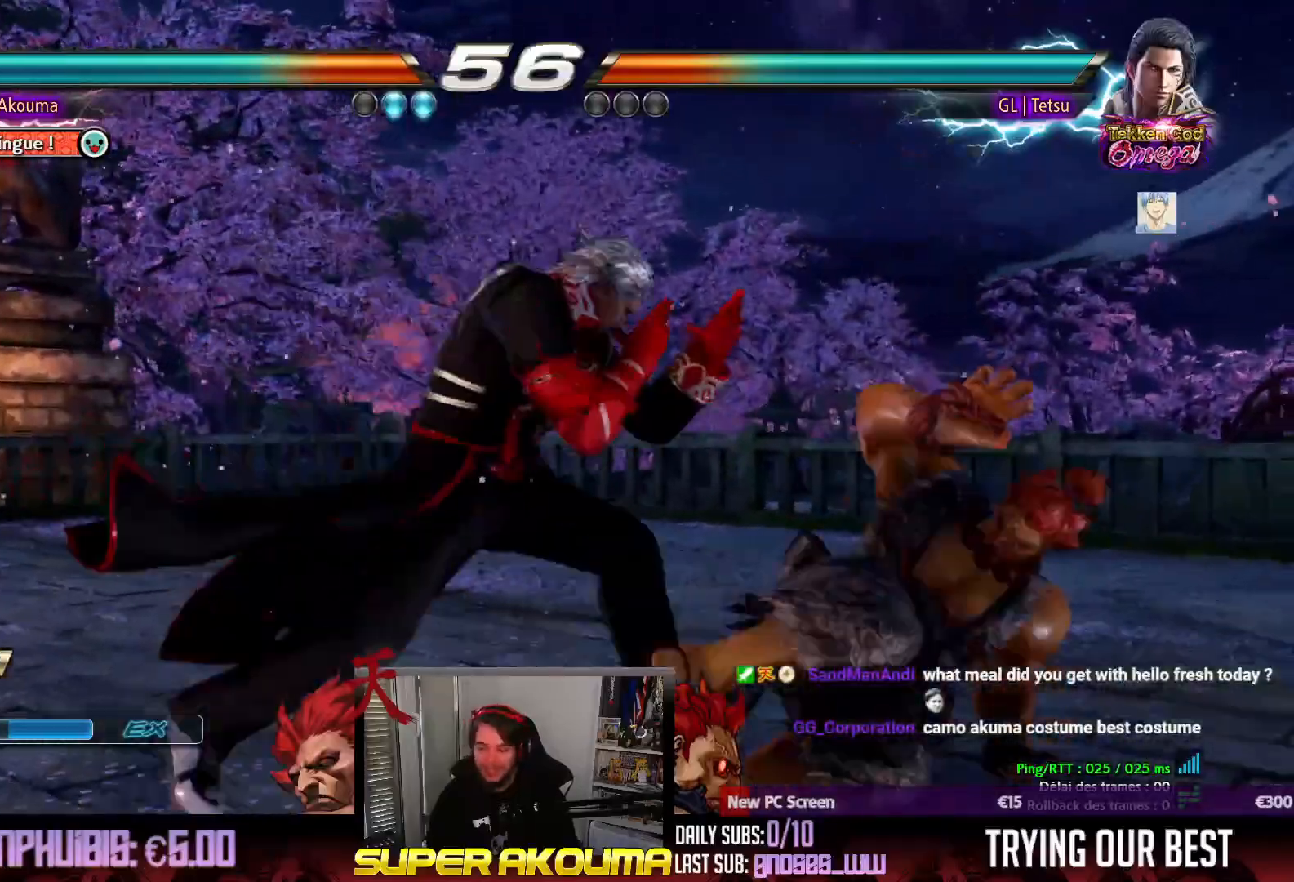
{"buttons": ["DPAD_RIGHT"], "events": [[17, "SQUARE", "up"], [33, "TRIANGLE", "up"], [50, "DPAD_DOWN", "down"], [317, "DPAD_DOWN", "up"], [333, "DPAD_RIGHT", "up"], [383, "DPAD_RIGHT", "down"]]}
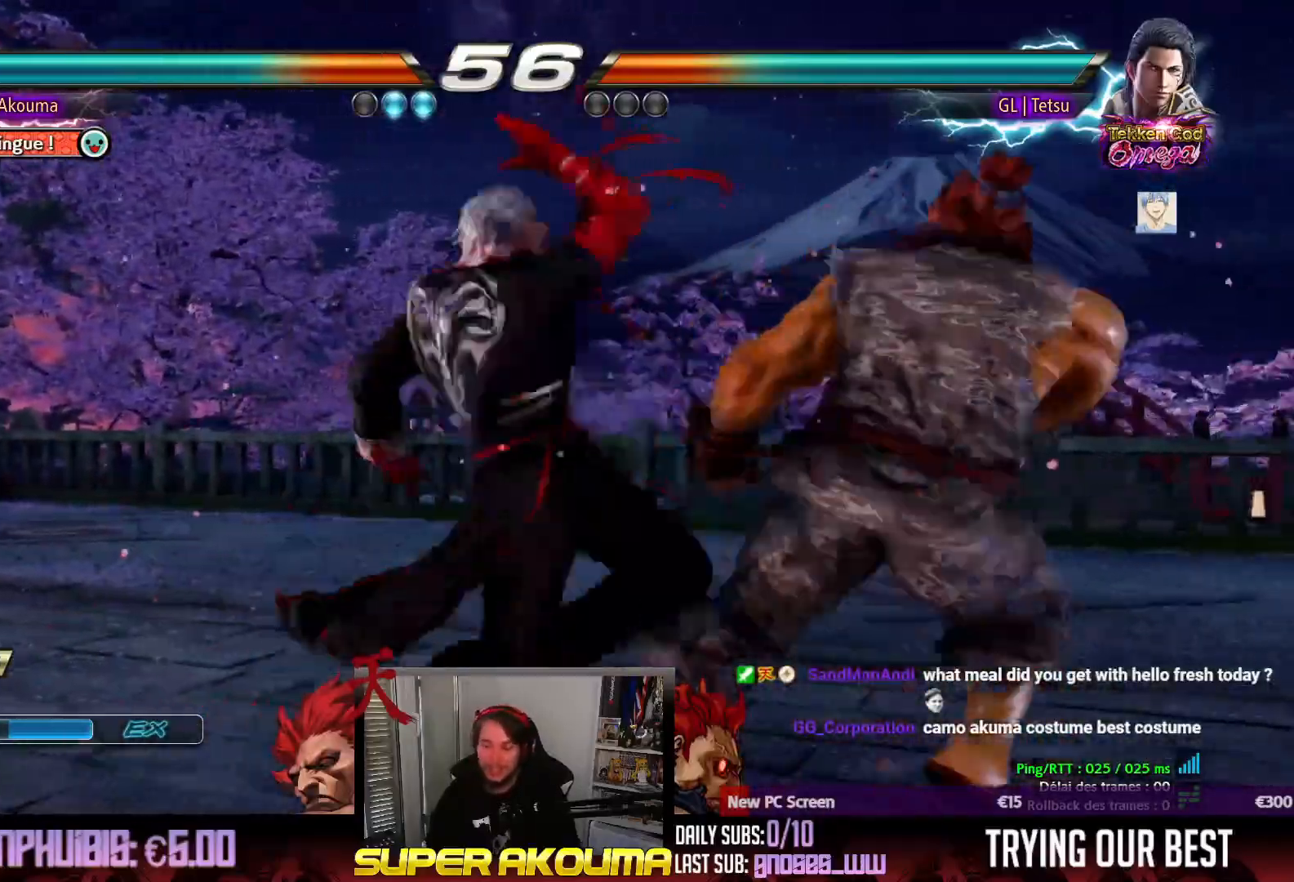
{"buttons": [], "events": [[300, "DPAD_RIGHT", "up"], [350, "DPAD_DOWN", "down"], [417, "DPAD_DOWN", "up"]]}
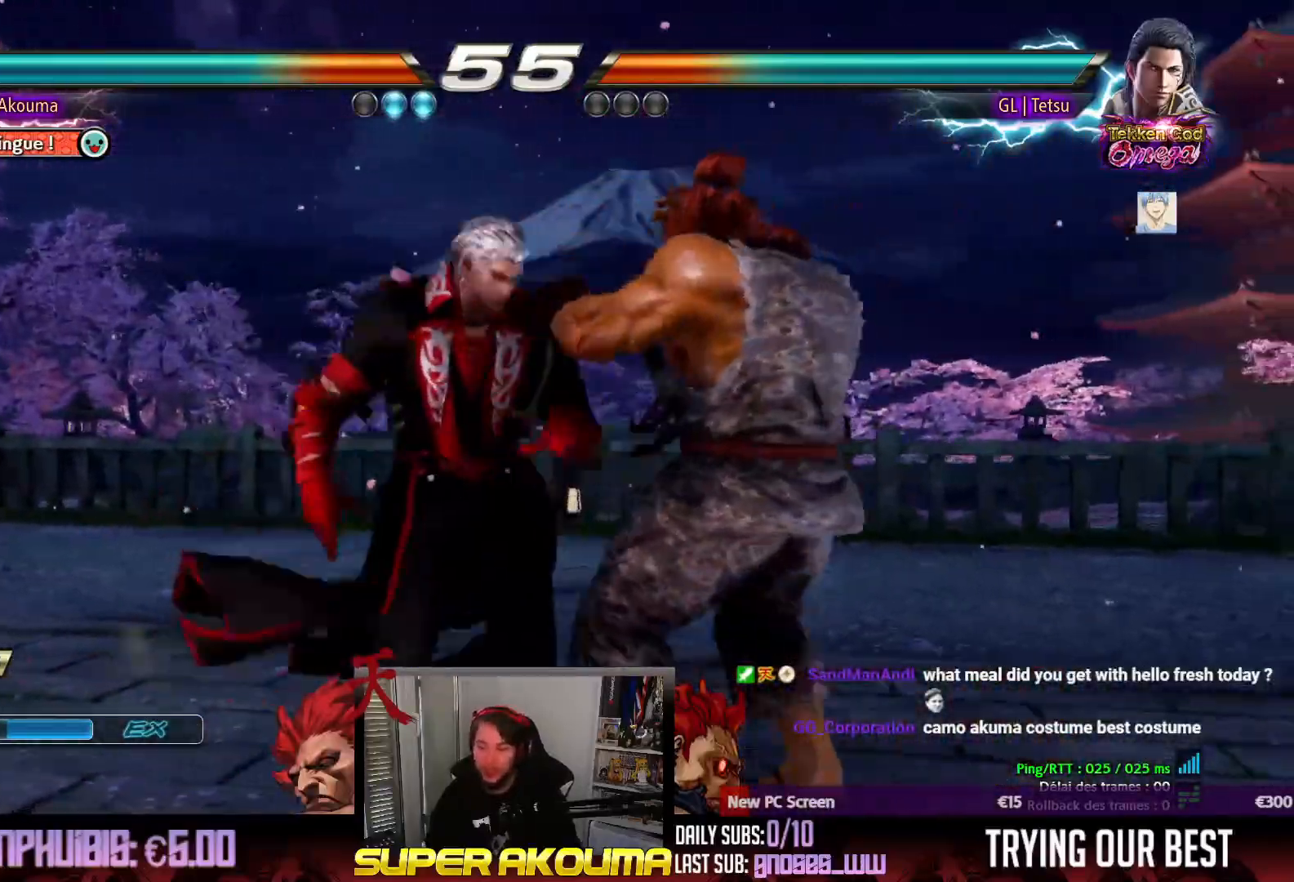
{"buttons": ["CIRCLE", "DPAD_DOWN", "DPAD_LEFT"], "events": [[150, "DPAD_DOWN", "down"], [150, "DPAD_LEFT", "down"], [167, "TRIANGLE", "down"], [333, "TRIANGLE", "up"], [350, "CIRCLE", "down"]]}
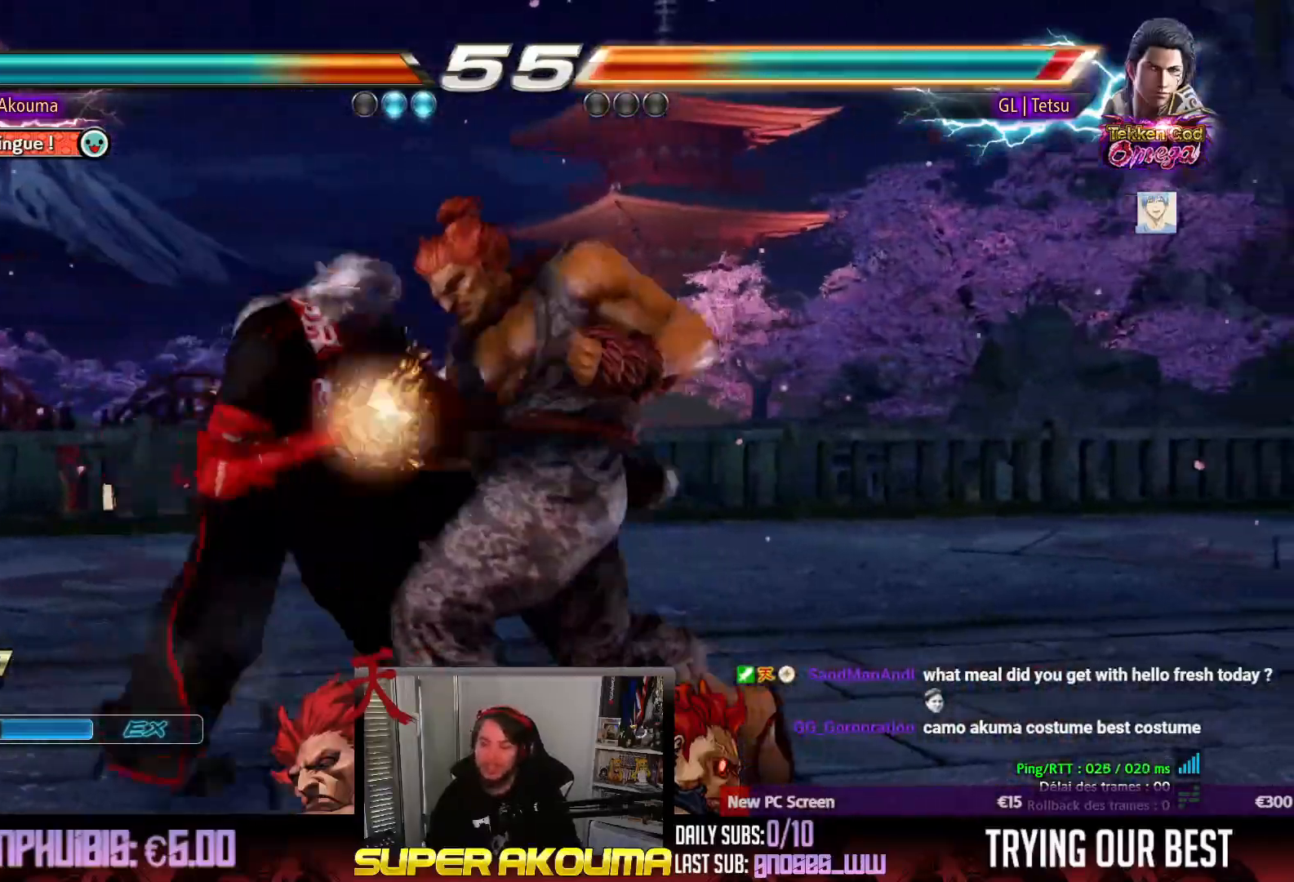
{"buttons": [], "events": [[33, "CIRCLE", "up"], [50, "DPAD_DOWN", "up"], [50, "DPAD_LEFT", "up"], [167, "DPAD_RIGHT", "down"], [433, "DPAD_RIGHT", "up"]]}
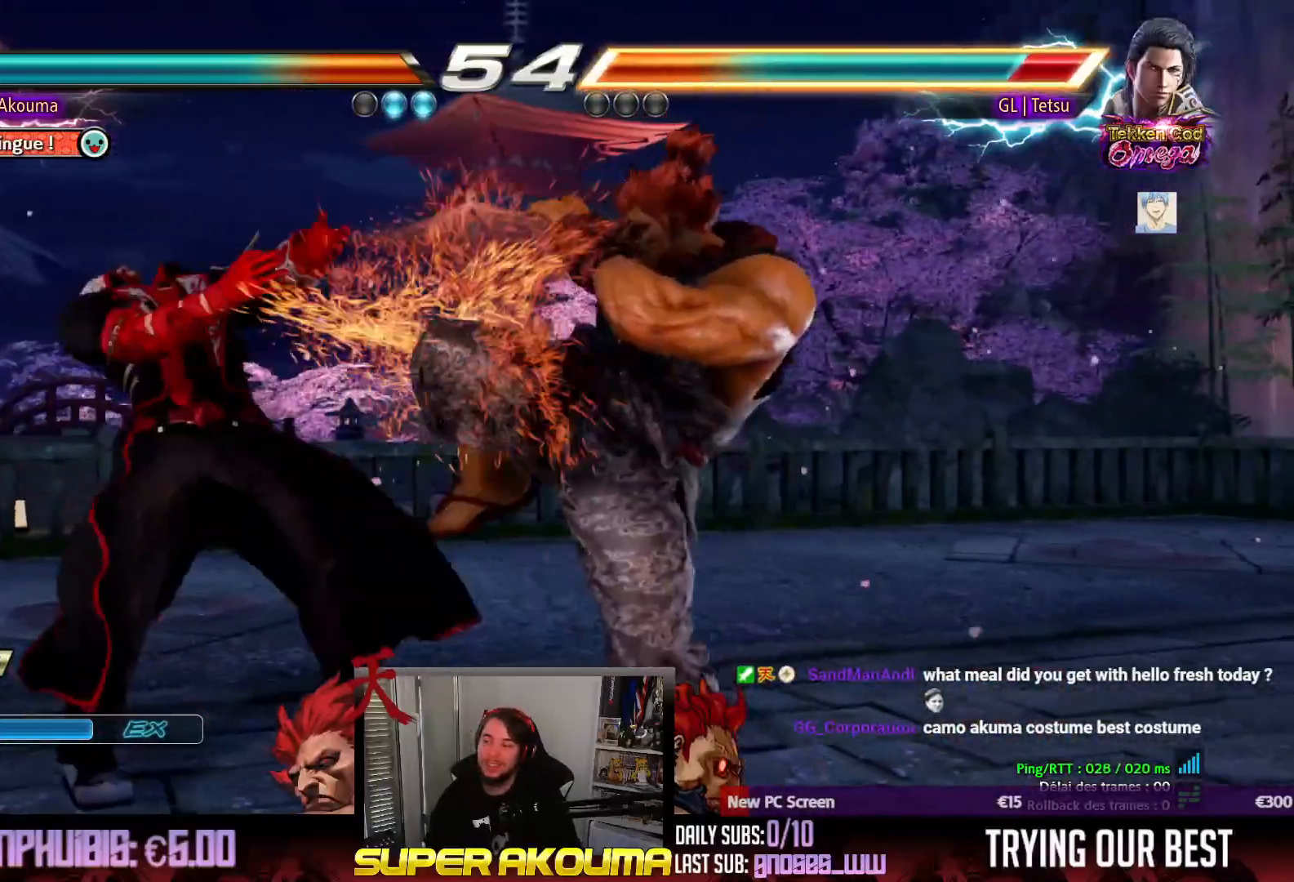
{"buttons": ["SQUARE", "DPAD_DOWN", "DPAD_LEFT"], "events": [[183, "DPAD_DOWN", "down"], [250, "DPAD_DOWN", "up"], [483, "DPAD_DOWN", "down"], [483, "DPAD_LEFT", "down"], [500, "SQUARE", "down"]]}
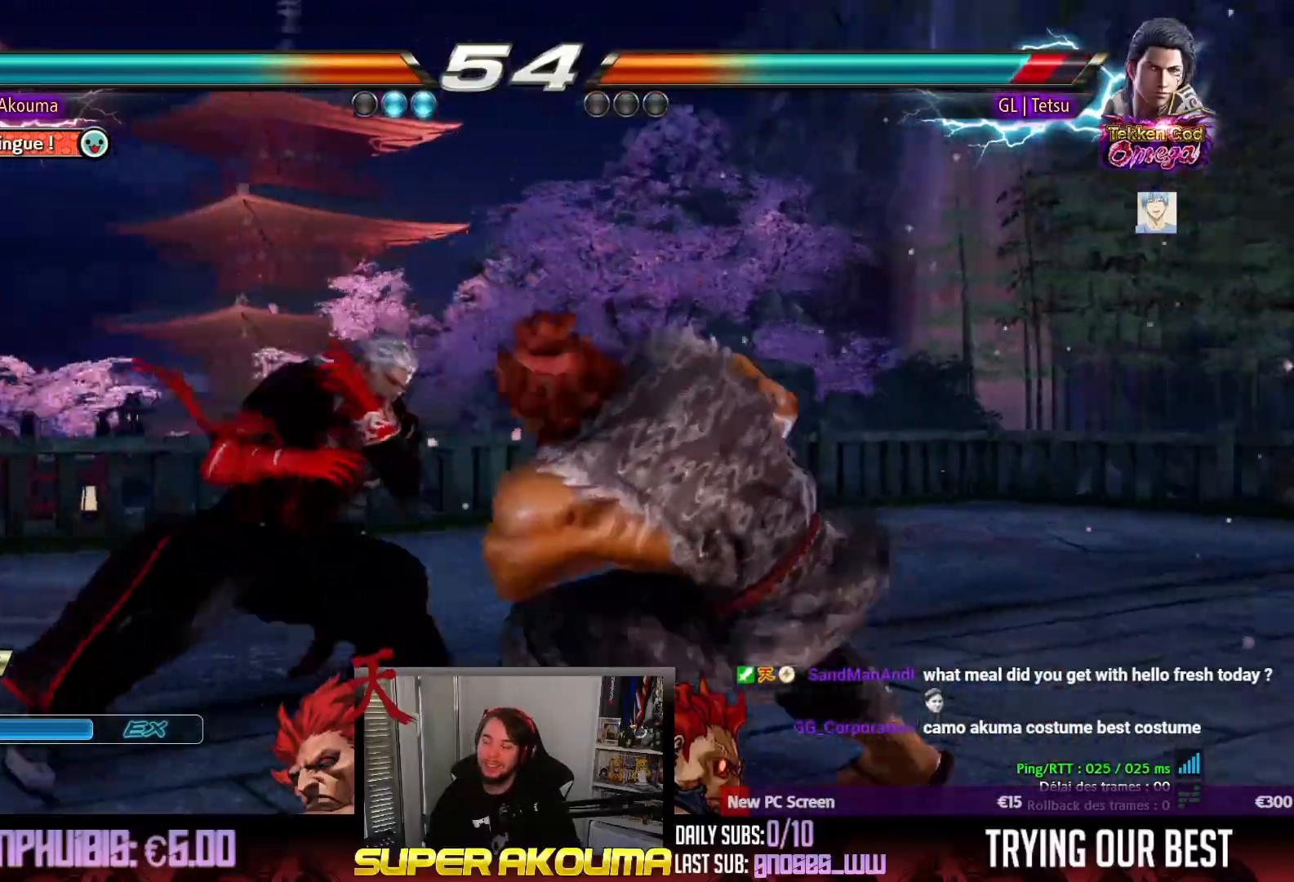
{"buttons": ["DPAD_RIGHT"], "events": [[300, "DPAD_DOWN", "up"], [317, "DPAD_LEFT", "up"], [383, "SQUARE", "up"], [483, "DPAD_RIGHT", "down"]]}
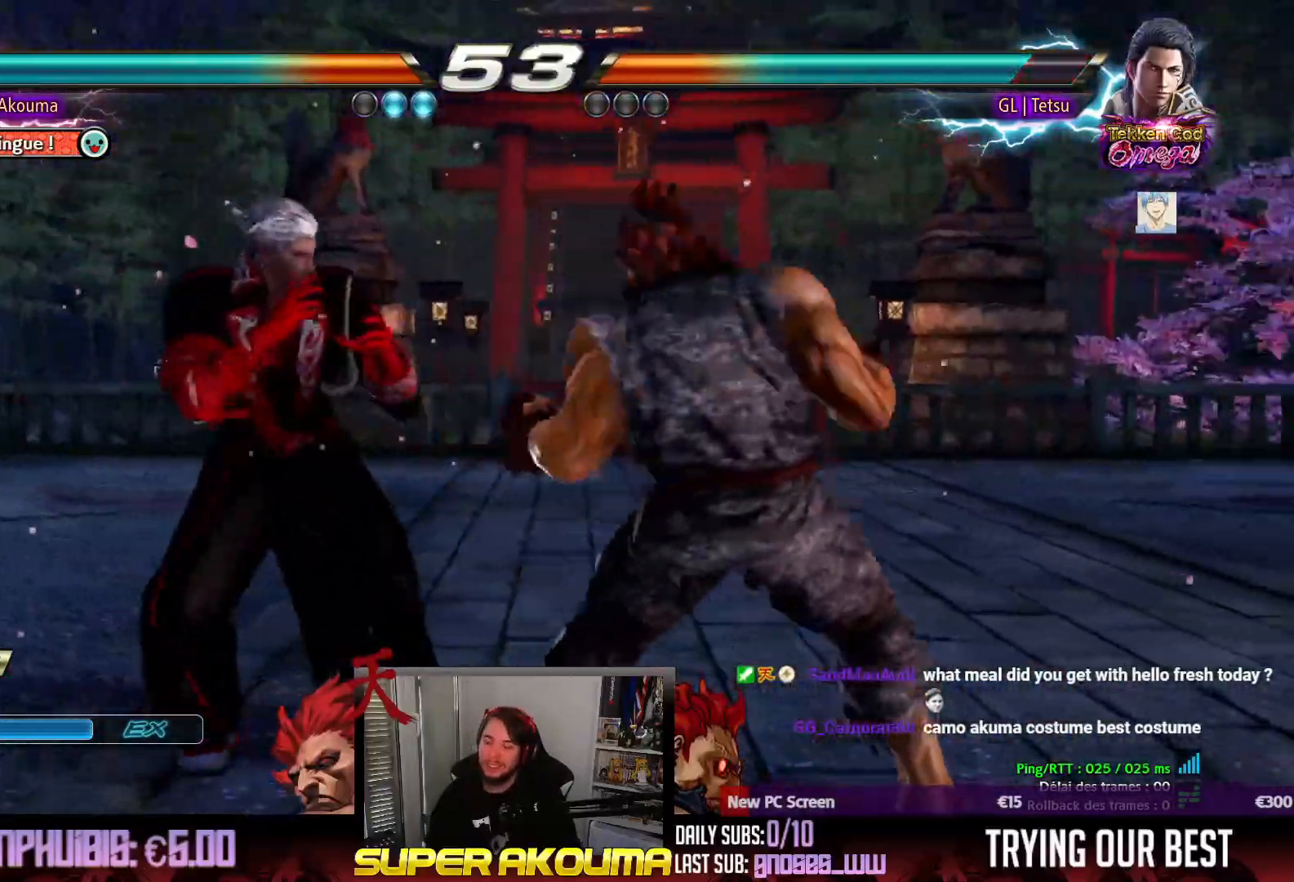
{"buttons": ["DPAD_RIGHT"], "events": [[133, "DPAD_RIGHT", "up"], [183, "DPAD_RIGHT", "down"], [400, "DPAD_DOWN", "down"], [483, "DPAD_DOWN", "up"]]}
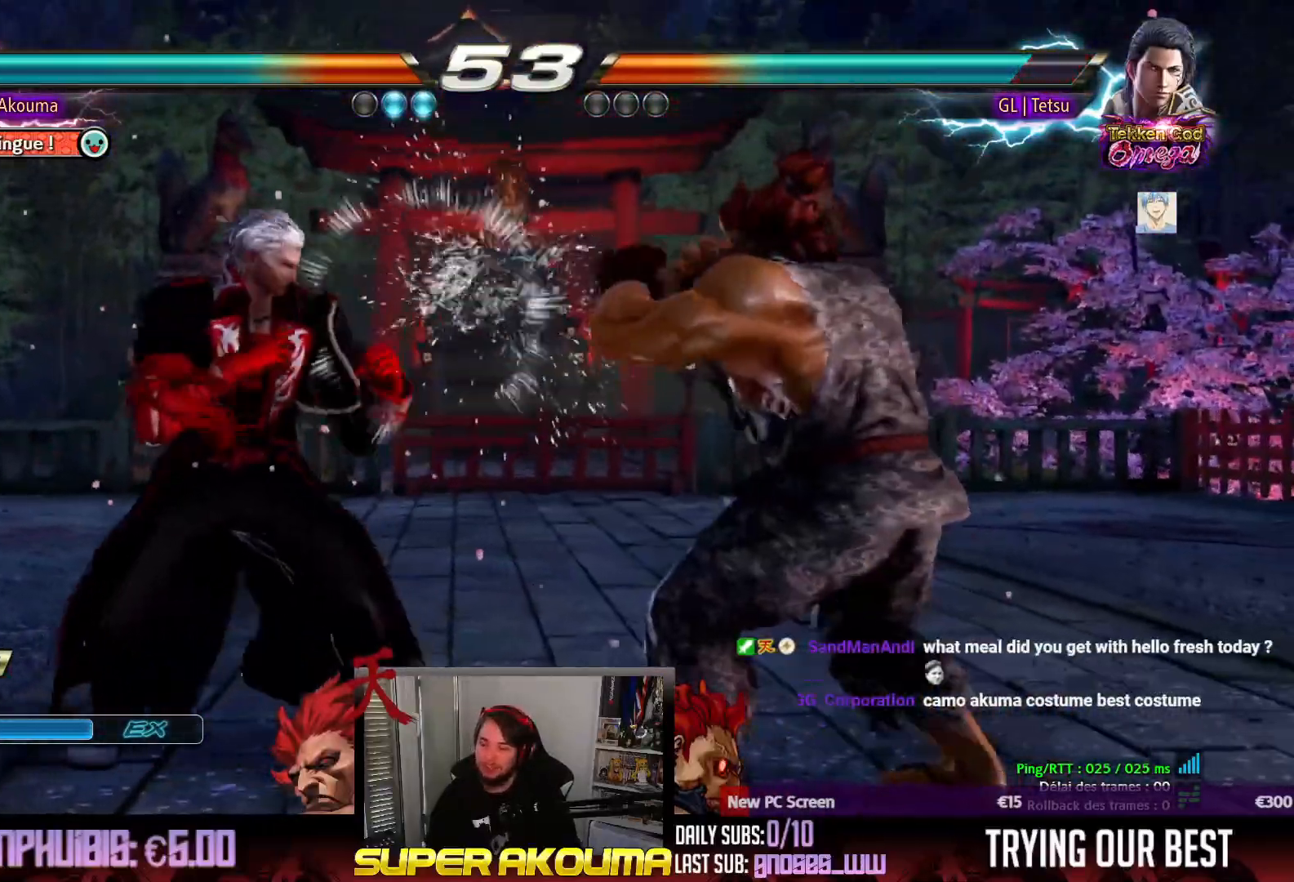
{"buttons": ["DPAD_RIGHT"], "events": [[17, "DPAD_RIGHT", "up"], [83, "DPAD_RIGHT", "down"], [283, "DPAD_DOWN", "down"], [367, "DPAD_DOWN", "up"], [400, "DPAD_RIGHT", "up"], [433, "DPAD_RIGHT", "down"]]}
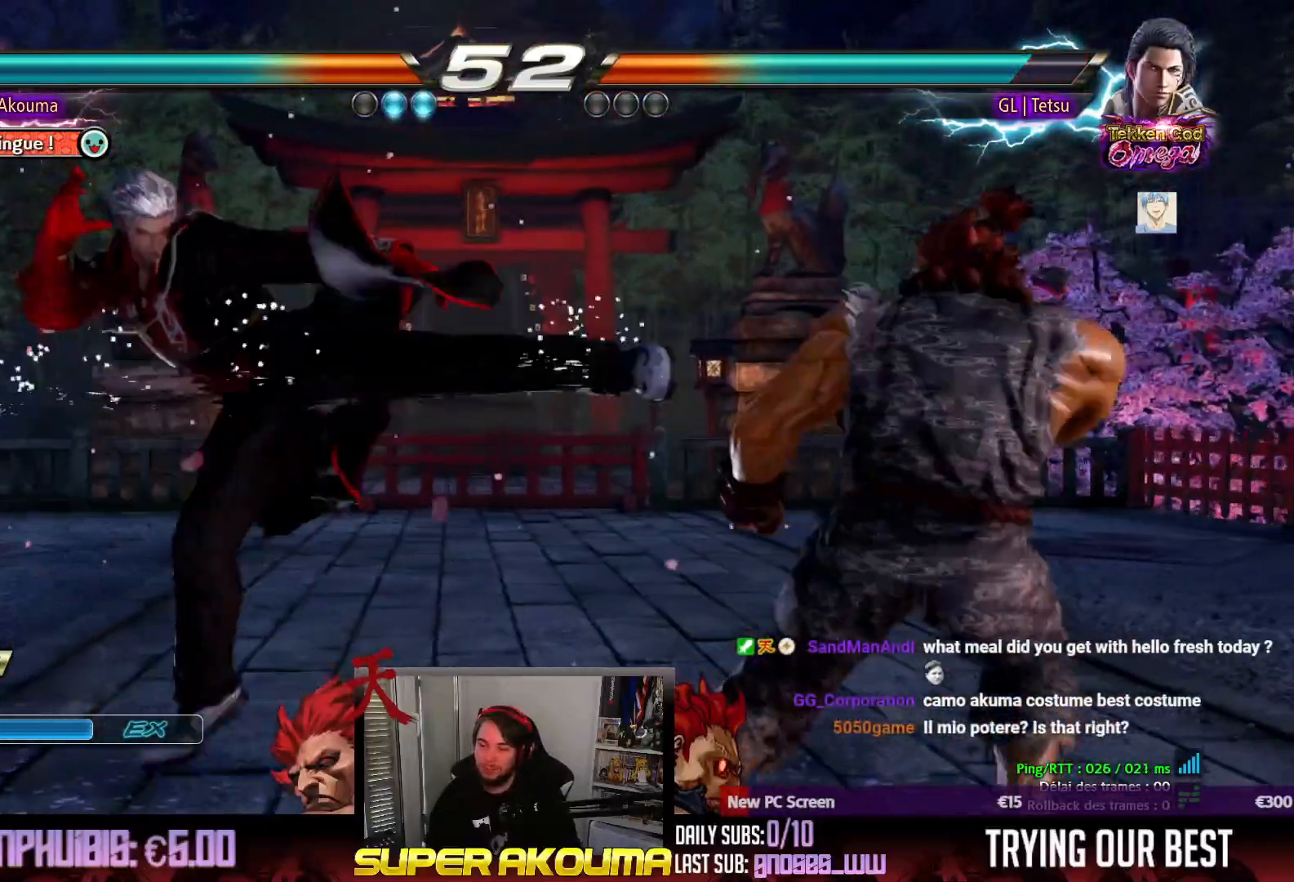
{"buttons": ["SQUARE"], "events": [[50, "DPAD_RIGHT", "up"], [67, "DPAD_LEFT", "down"], [150, "DPAD_LEFT", "up"], [183, "DPAD_LEFT", "down"], [217, "TRIANGLE", "down"], [267, "TRIANGLE", "up"], [333, "DPAD_LEFT", "up"], [467, "SQUARE", "down"]]}
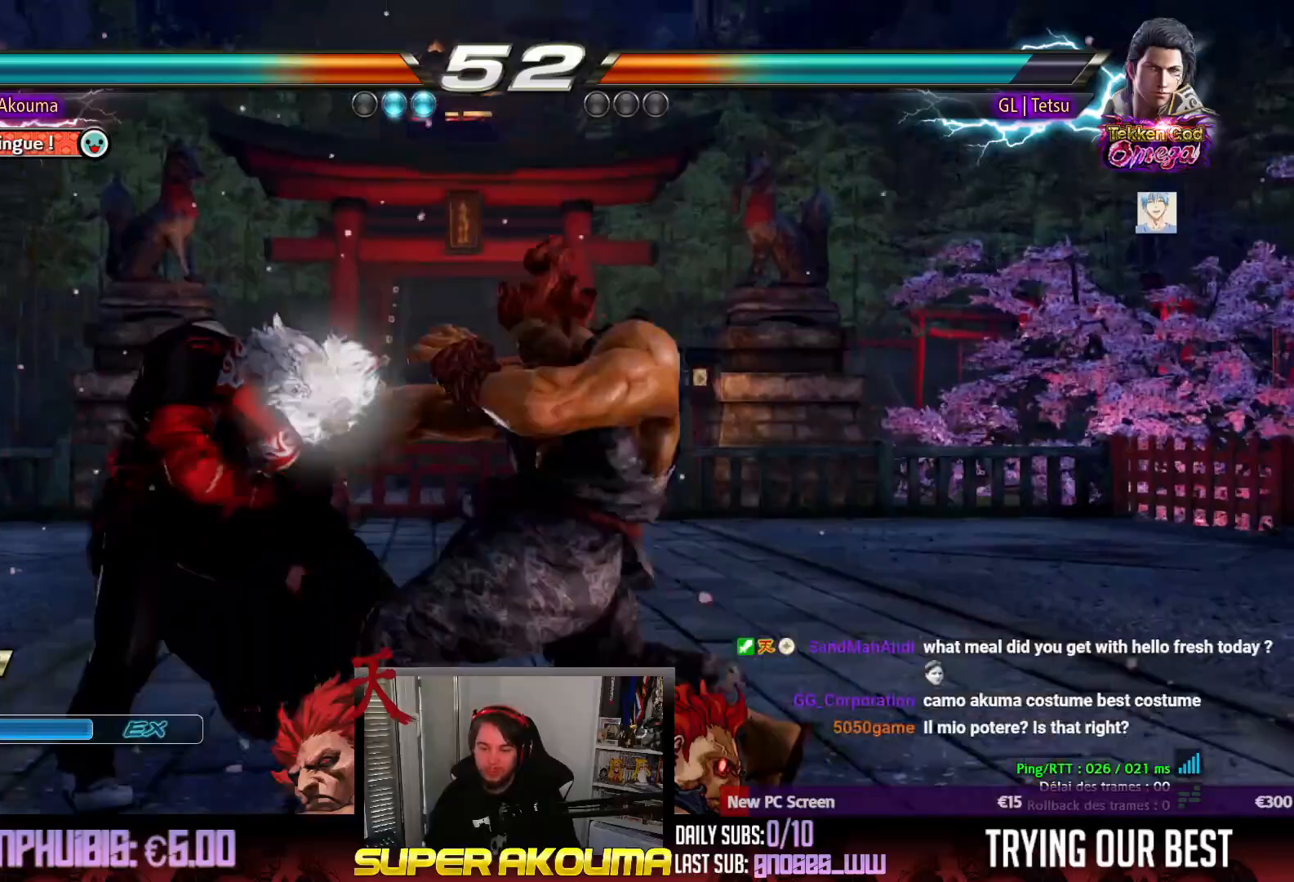
{"buttons": ["DPAD_RIGHT"], "events": [[17, "SQUARE", "up"], [250, "DPAD_RIGHT", "down"]]}
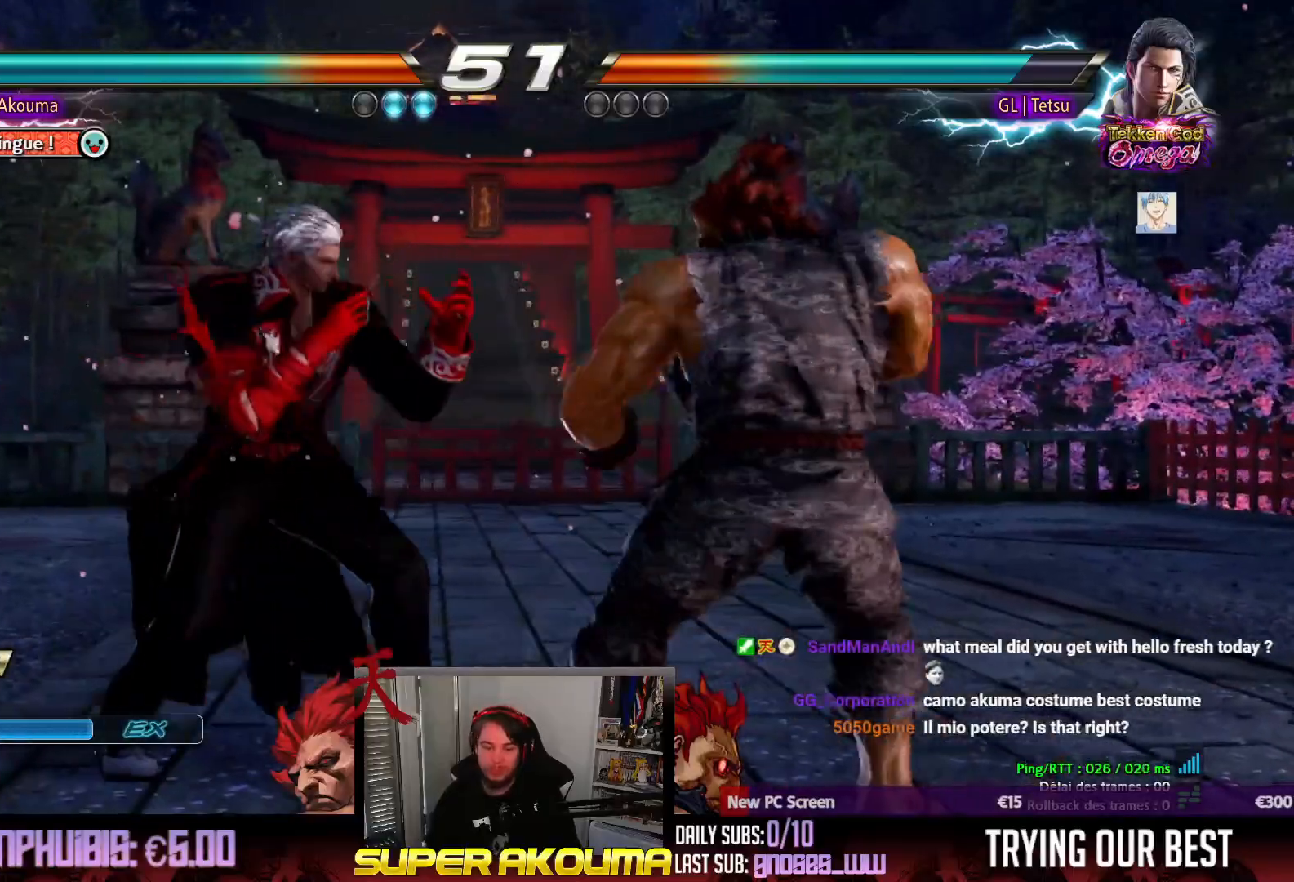
{"buttons": ["DPAD_DOWN", "DPAD_RIGHT"], "events": [[283, "DPAD_DOWN", "down"]]}
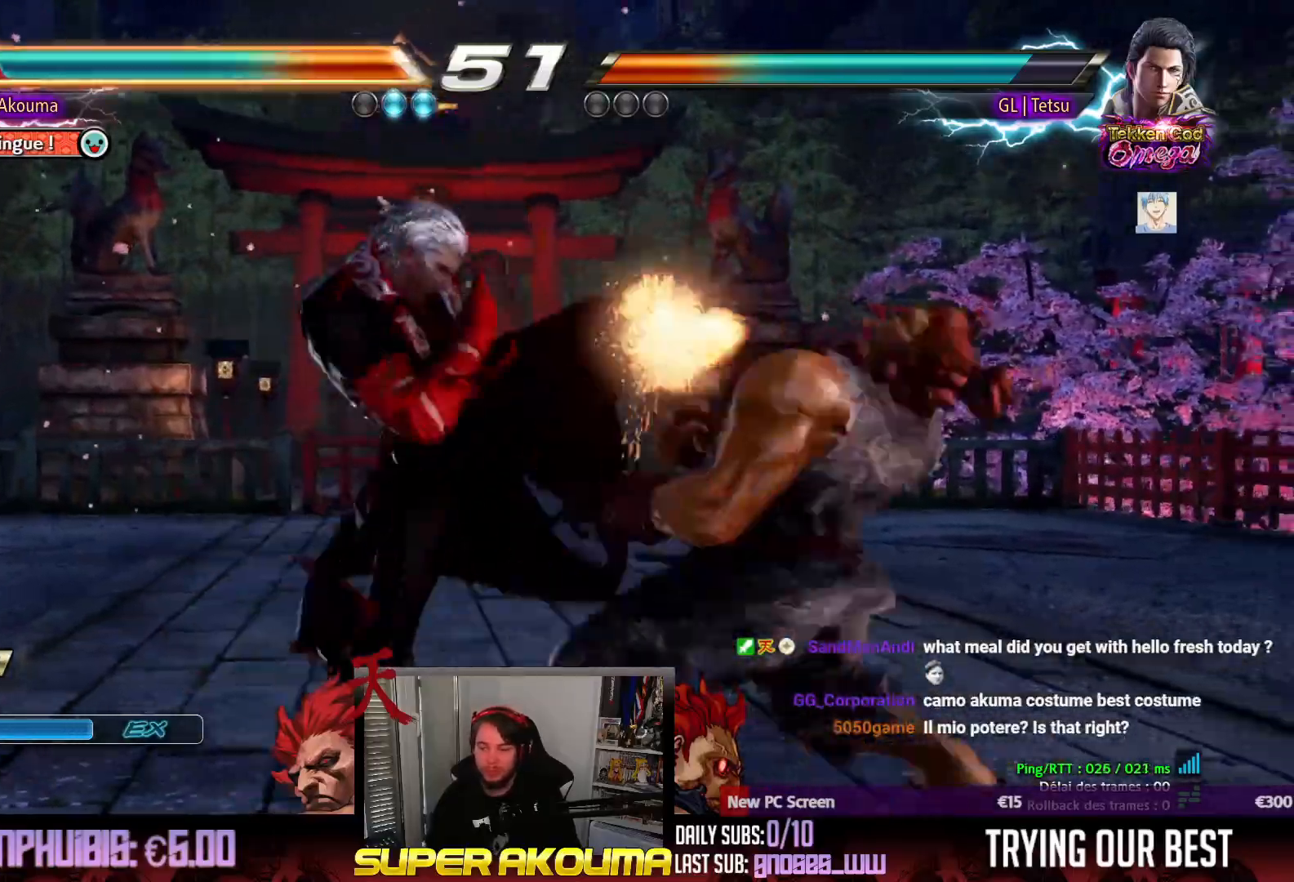
{"buttons": ["DPAD_RIGHT"], "events": [[150, "DPAD_DOWN", "up"], [250, "DPAD_RIGHT", "up"], [317, "DPAD_RIGHT", "down"], [417, "DPAD_RIGHT", "up"], [483, "DPAD_RIGHT", "down"]]}
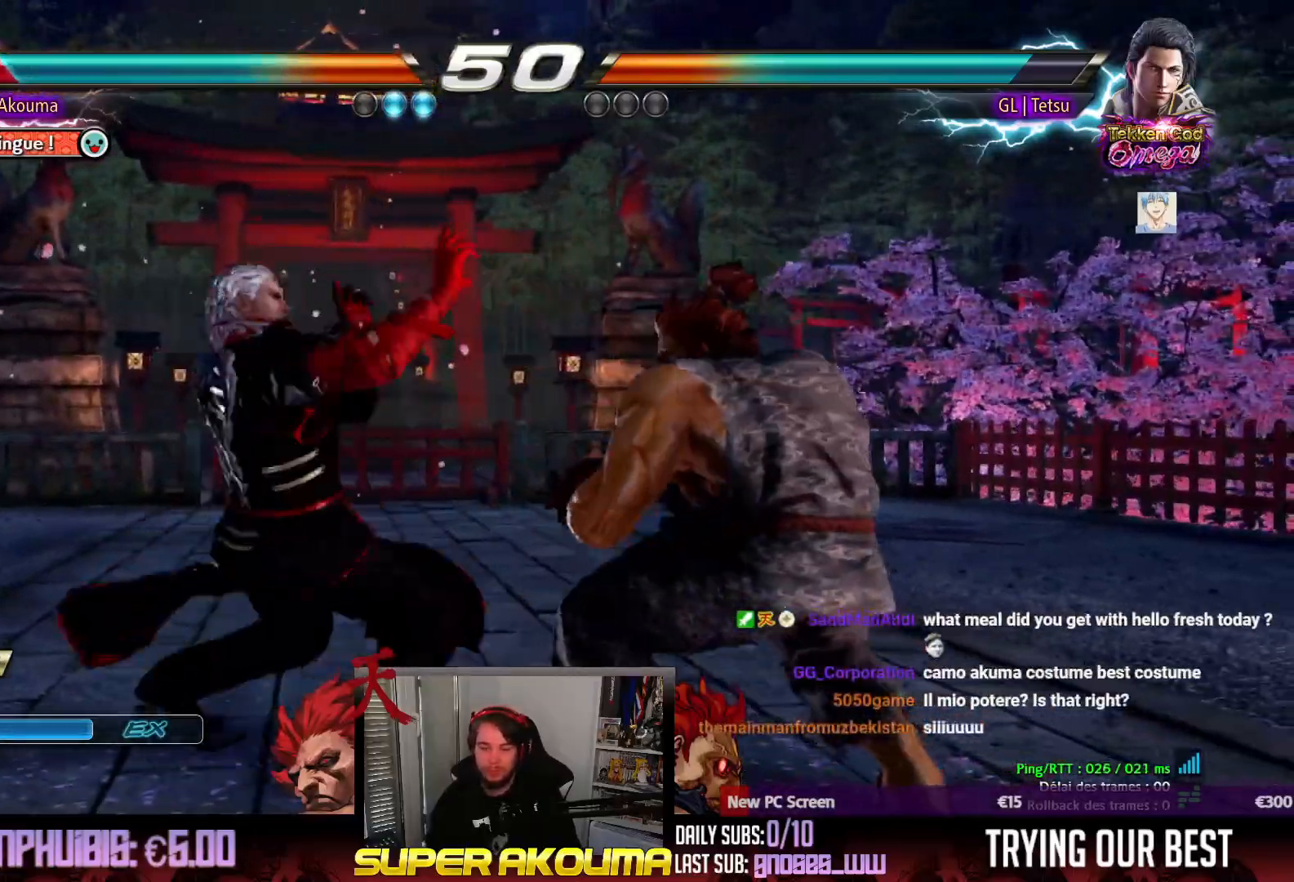
{"buttons": ["SQUARE", "DPAD_DOWN", "DPAD_LEFT"], "events": [[167, "DPAD_DOWN", "down"], [183, "DPAD_DOWN", "up"], [283, "DPAD_RIGHT", "up"], [383, "DPAD_LEFT", "down"], [400, "DPAD_DOWN", "down"], [417, "SQUARE", "down"]]}
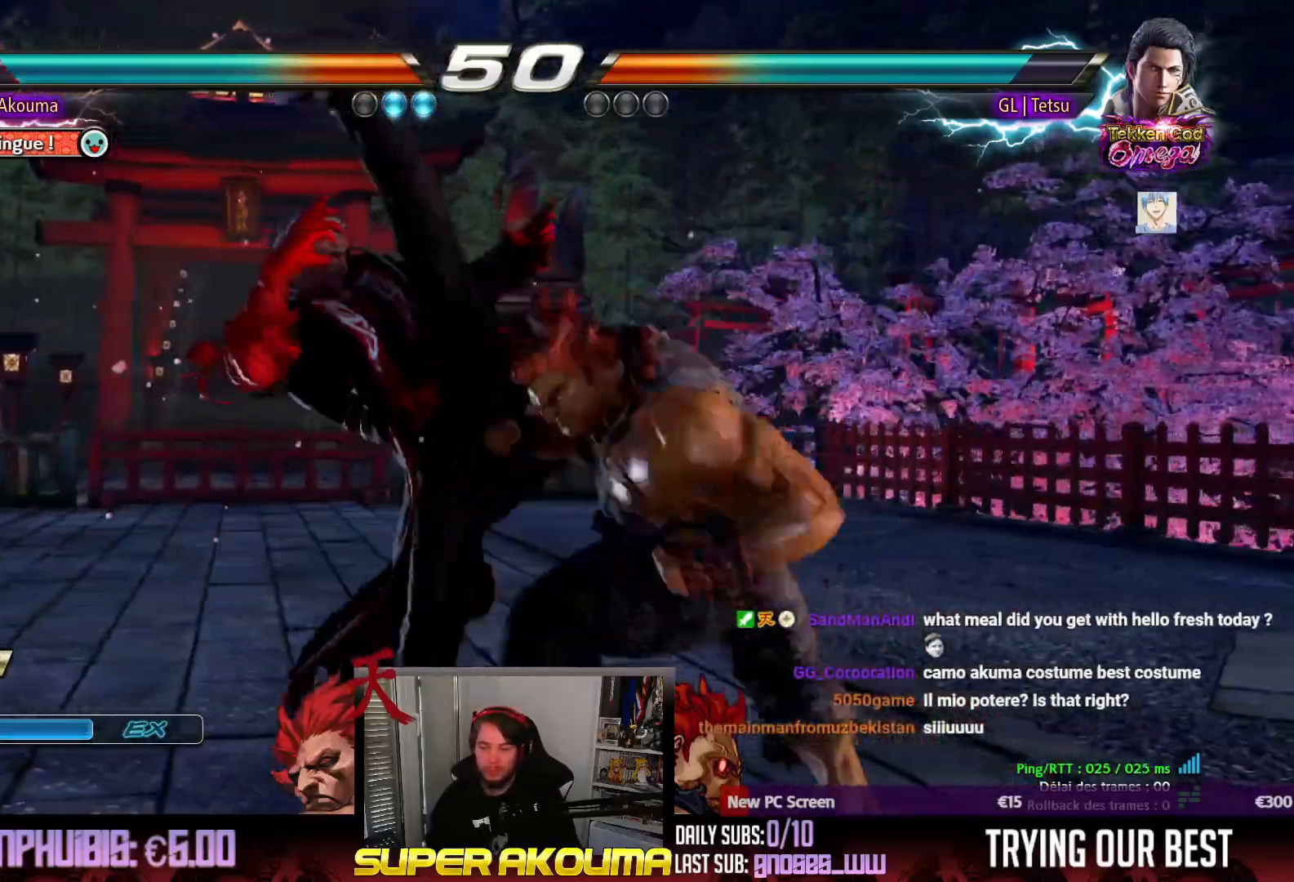
{"buttons": [], "events": [[167, "DPAD_DOWN", "up"], [183, "DPAD_LEFT", "up"], [217, "SQUARE", "up"]]}
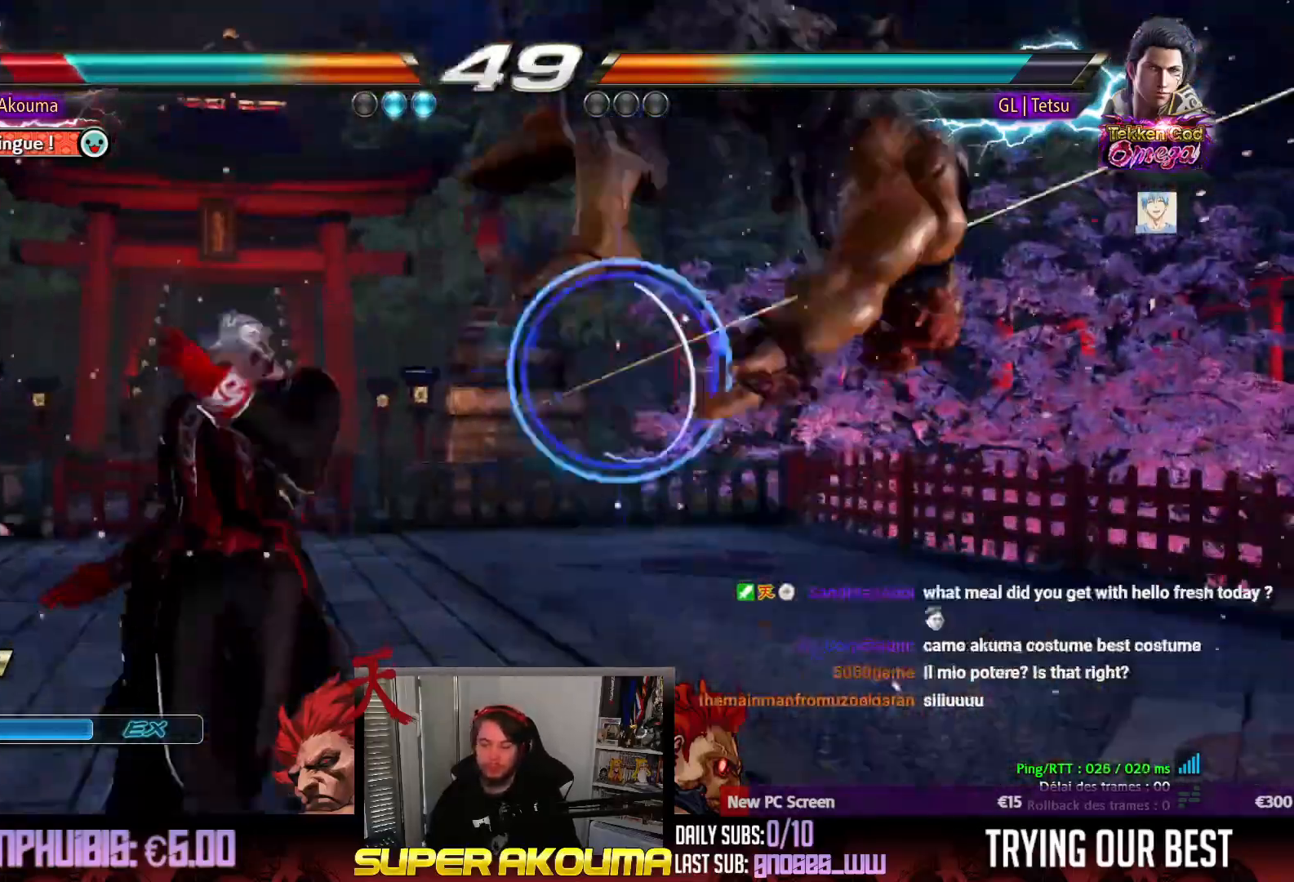
{"buttons": [], "events": []}
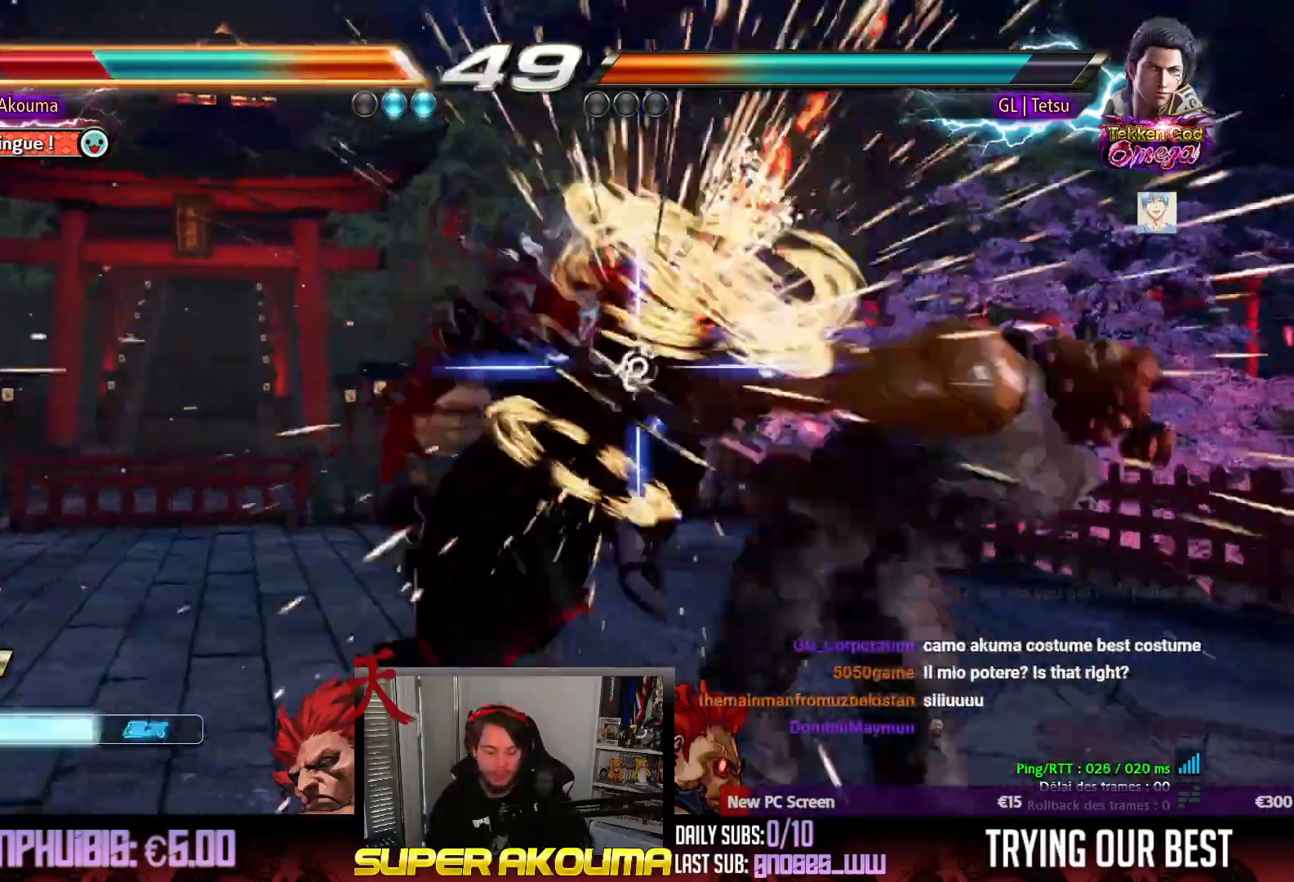
{"buttons": [], "events": []}
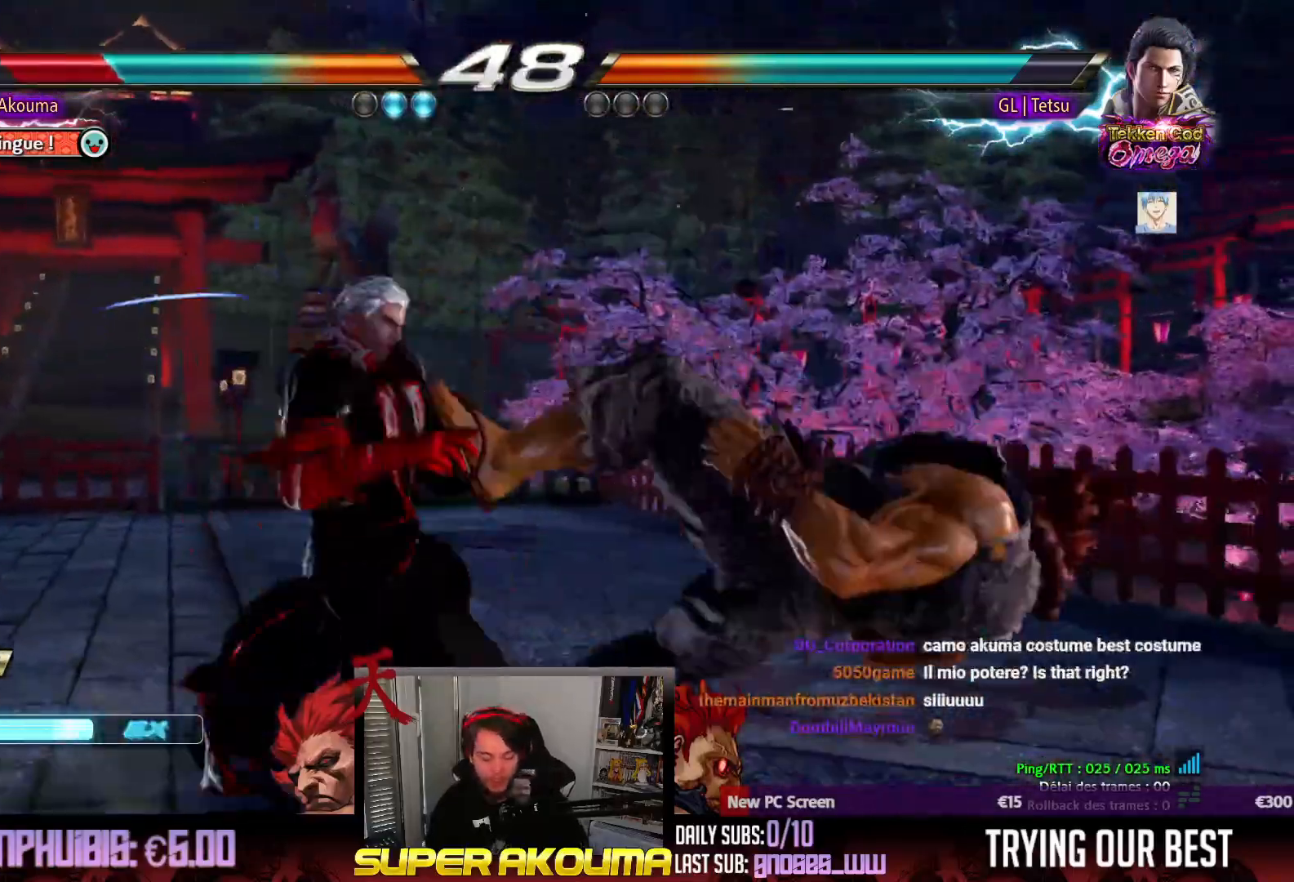
{"buttons": [], "events": []}
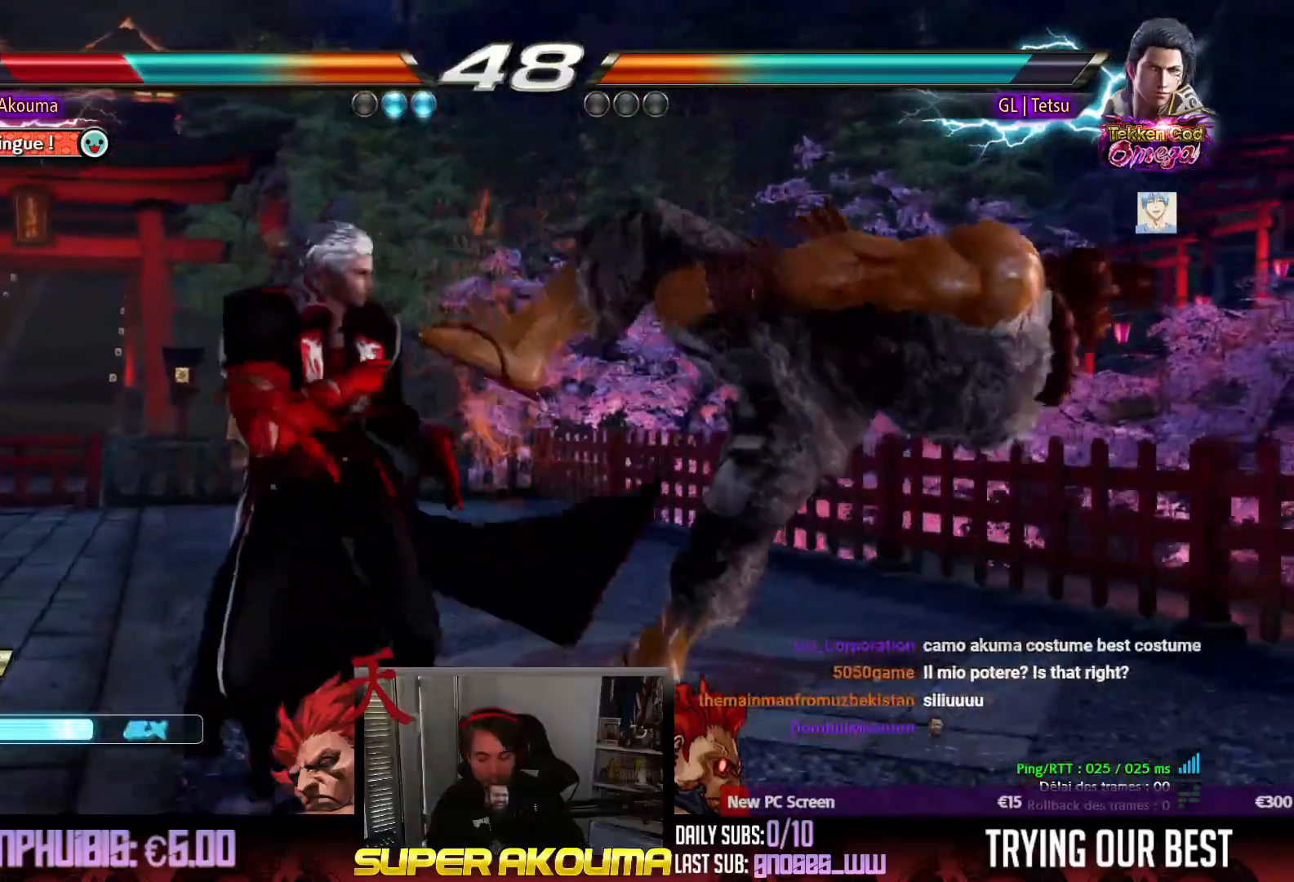
{"buttons": [], "events": []}
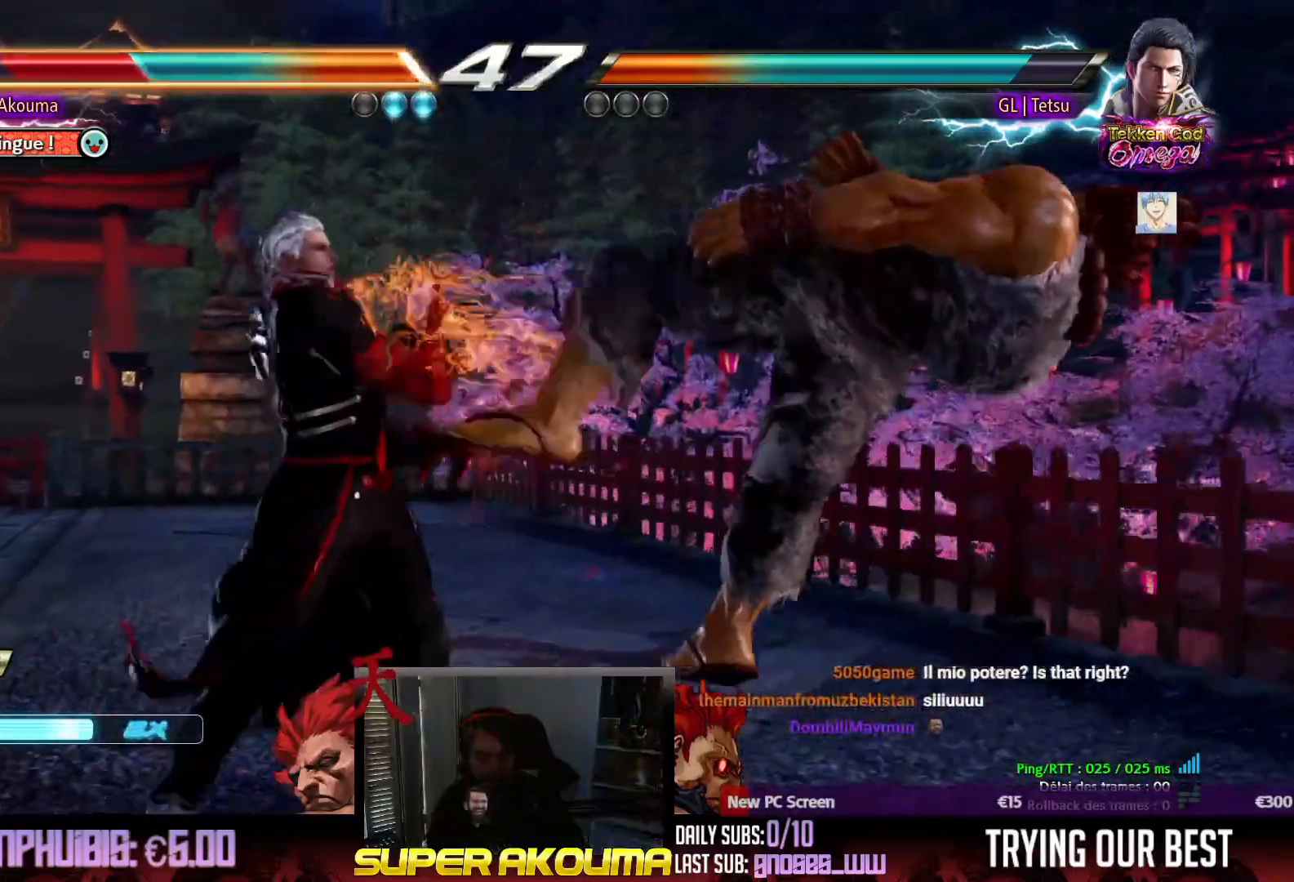
{"buttons": [], "events": []}